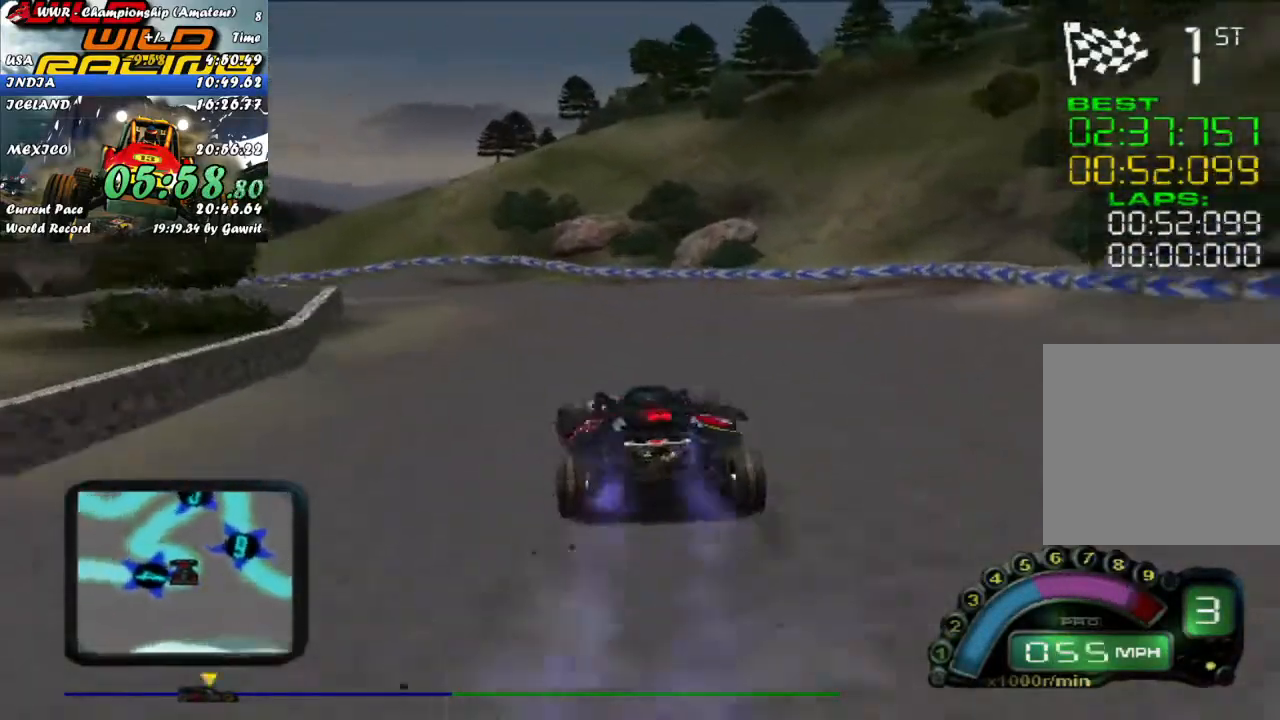
Gameplay with a controller (Xbox layout); each line is a JSON object with the inputs held at the frame after it. "events" lists button and stick changes between this image and that frame as [ms after this image, input, new state], when the widget could be followed in between. Not read: right_stick.
{"buttons": [], "left_stick": "left", "events": [[133, "left_stick", "left"], [233, "left_stick", "center"], [350, "left_stick", "left"], [433, "R2", "up"]]}
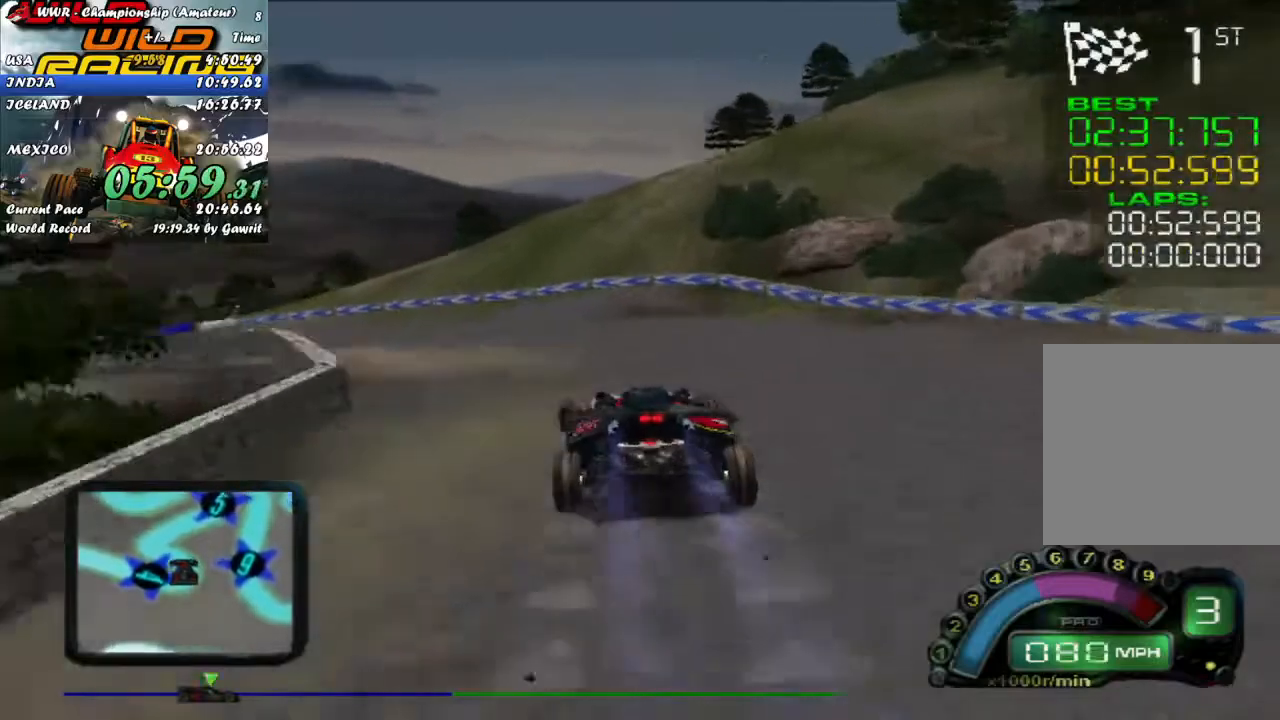
{"buttons": [], "left_stick": "left", "events": [[183, "L2", "down"], [383, "L2", "up"]]}
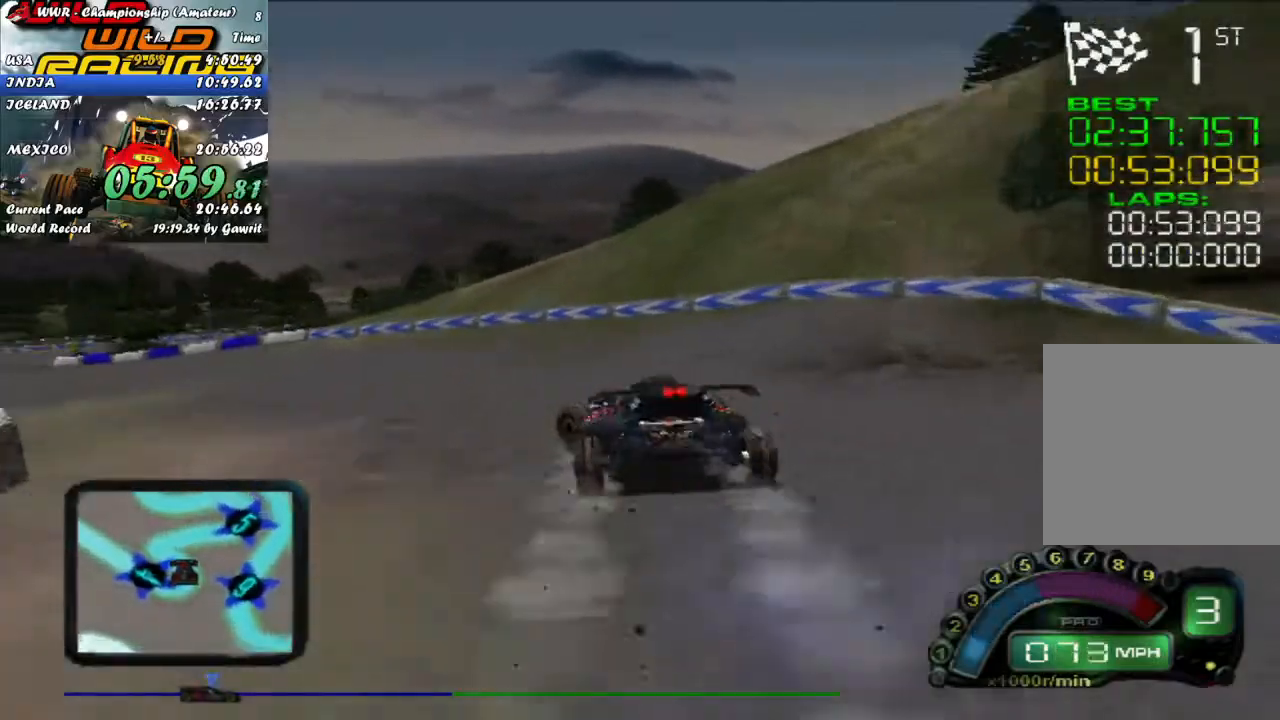
{"buttons": ["R2"], "left_stick": "left", "events": [[83, "R2", "down"]]}
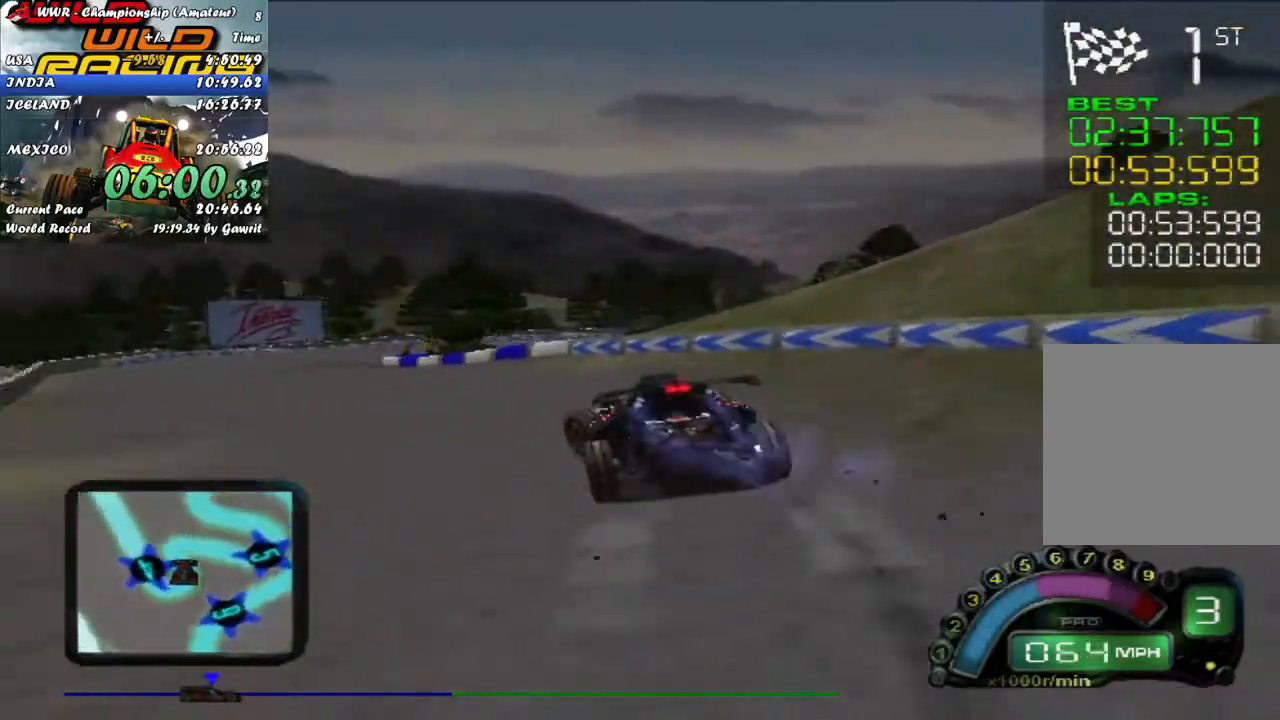
{"buttons": ["R2"], "left_stick": "center", "events": [[267, "left_stick", "center"]]}
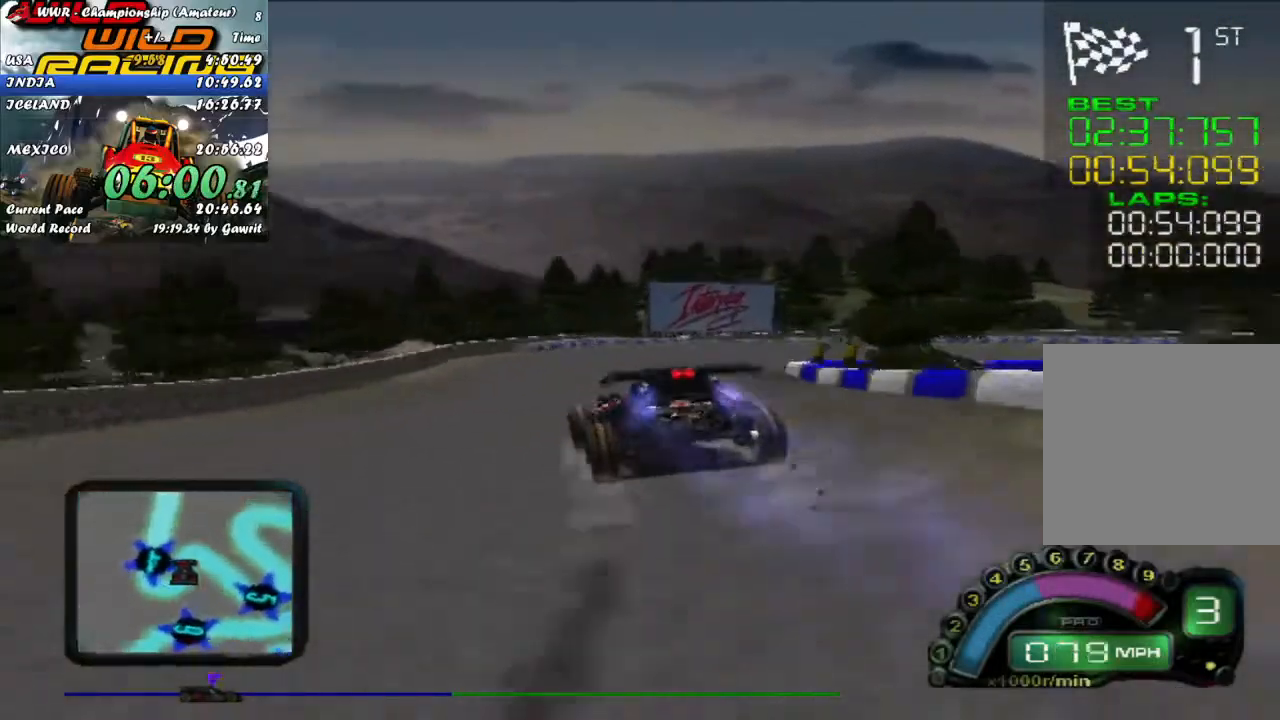
{"buttons": ["L2"], "left_stick": "right", "events": [[17, "R2", "up"], [33, "left_stick", "right"], [150, "L2", "down"]]}
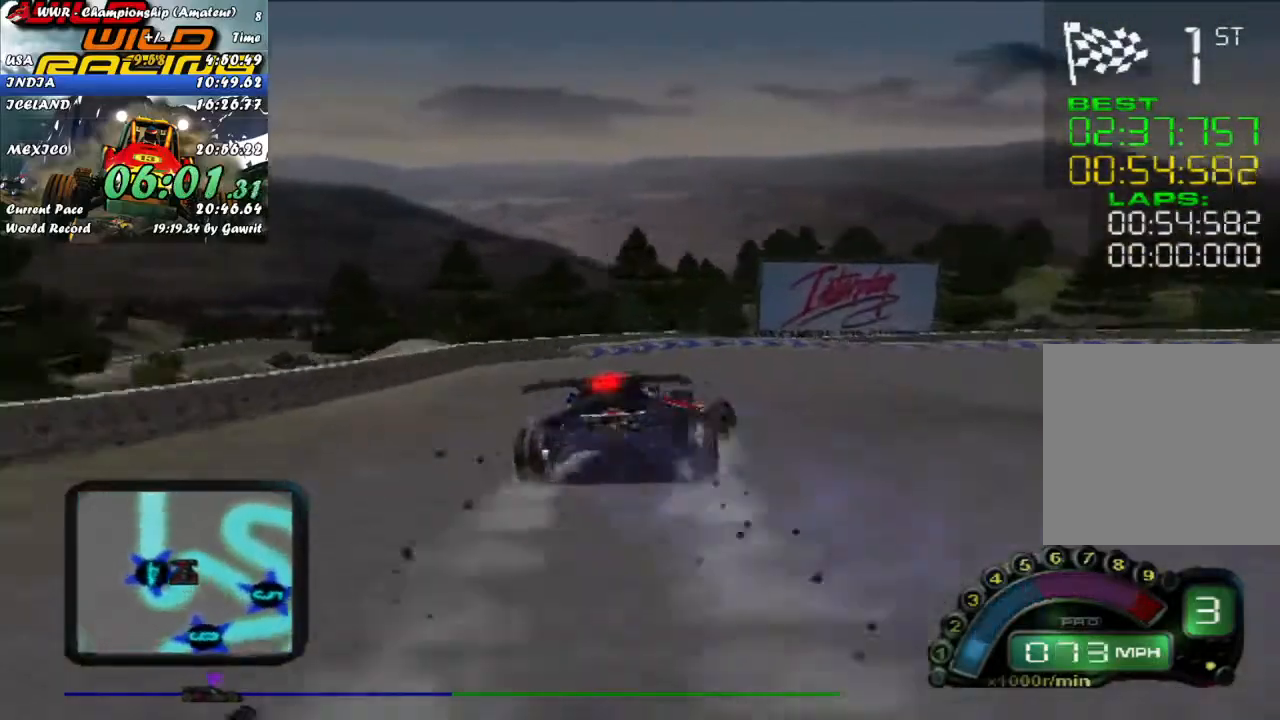
{"buttons": ["R2"], "left_stick": "center", "events": [[200, "L2", "up"], [267, "R2", "down"], [350, "left_stick", "center"]]}
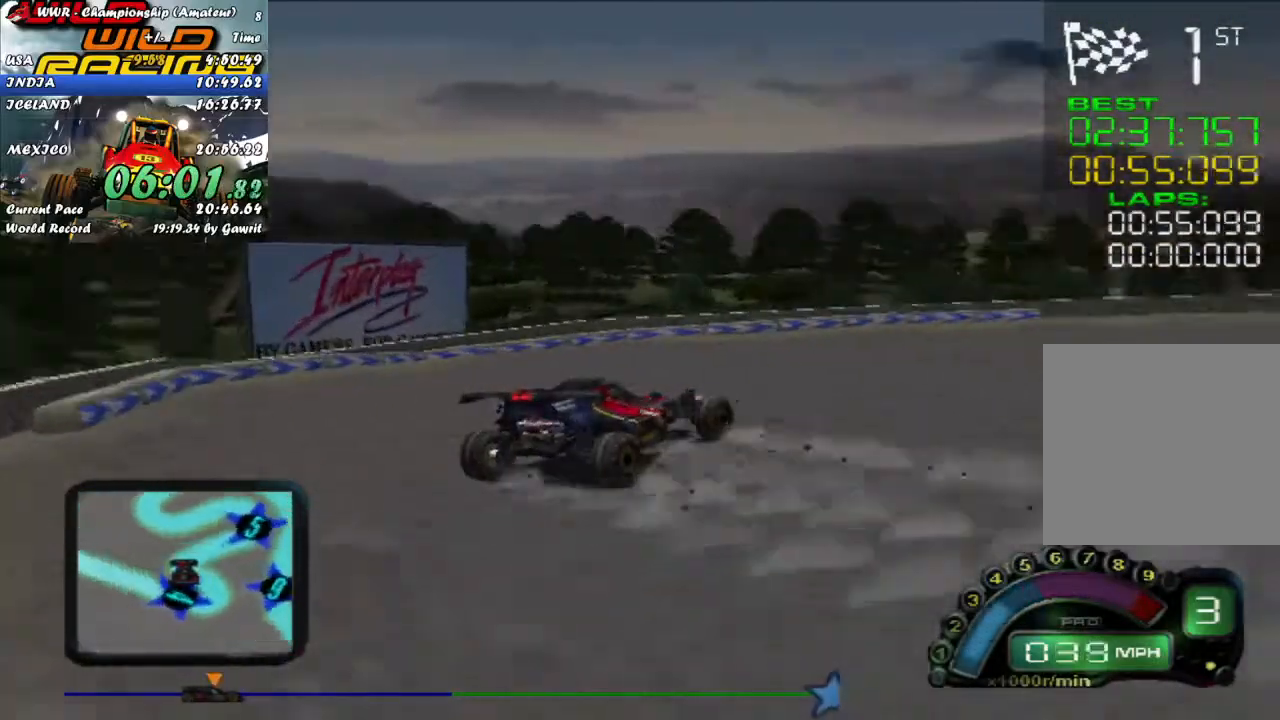
{"buttons": ["R2"], "left_stick": "left", "events": [[183, "left_stick", "up-left"], [333, "left_stick", "center"], [417, "left_stick", "left"]]}
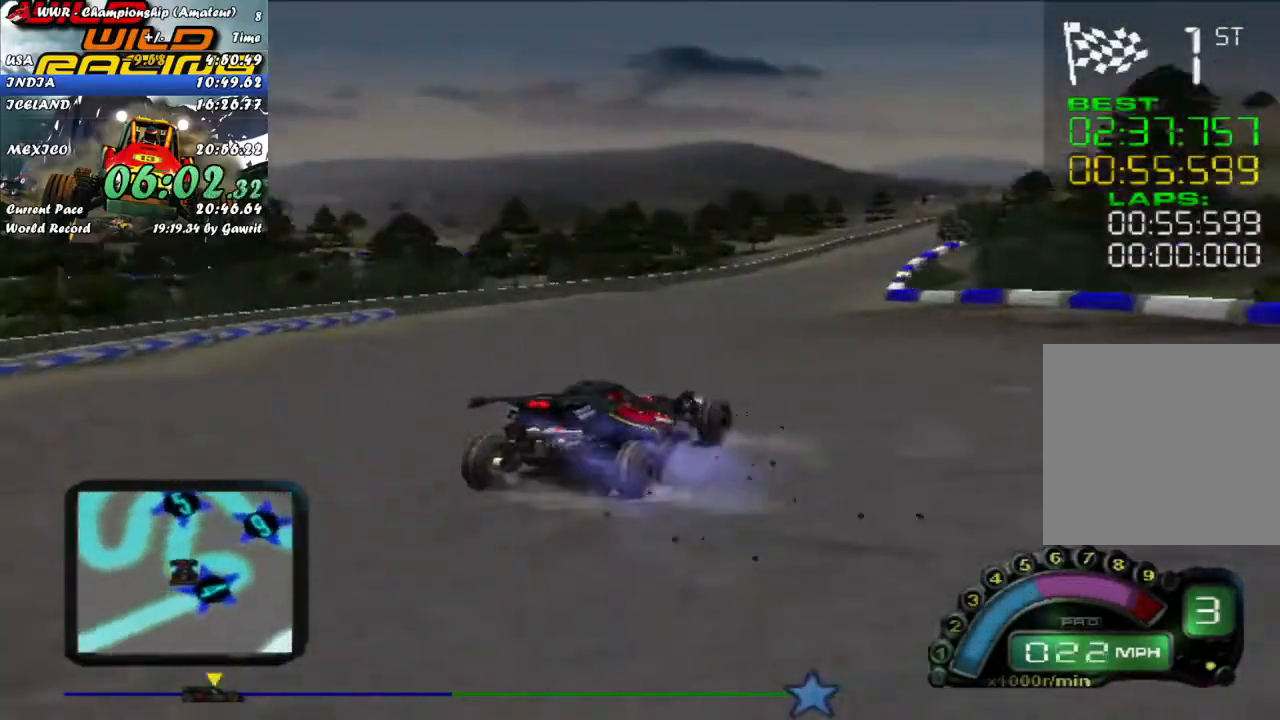
{"buttons": ["R2"], "left_stick": "left", "events": [[200, "left_stick", "center"], [267, "left_stick", "left"], [383, "left_stick", "center"], [433, "left_stick", "left"]]}
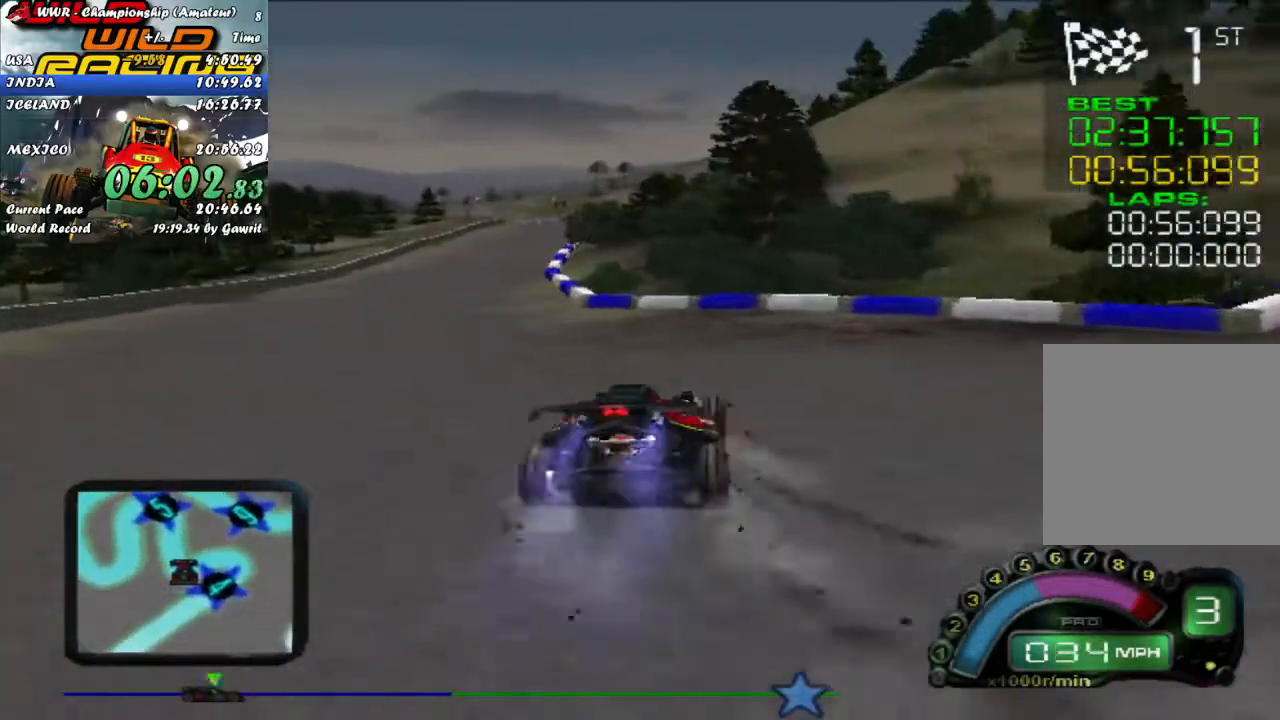
{"buttons": ["R2"], "left_stick": "right", "events": [[33, "left_stick", "center"], [283, "left_stick", "left"], [400, "left_stick", "center"], [467, "left_stick", "right"]]}
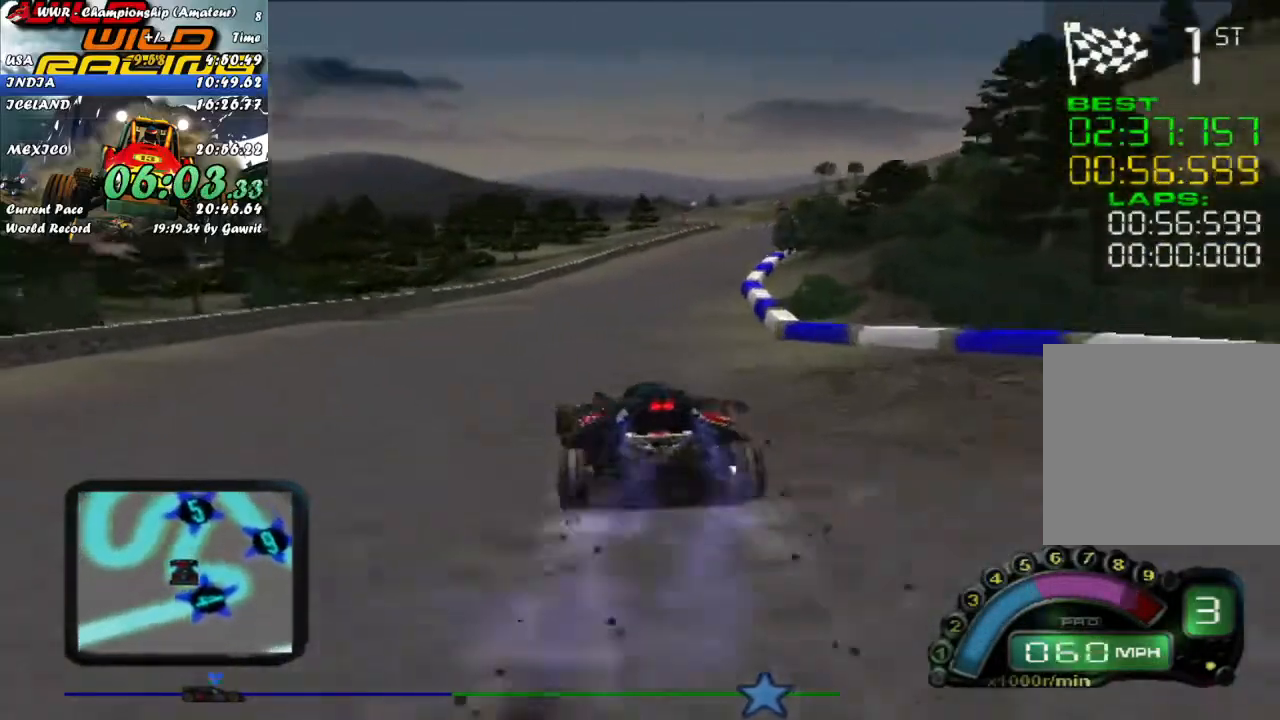
{"buttons": ["R2"], "left_stick": "right", "events": [[100, "left_stick", "center"], [300, "left_stick", "right"]]}
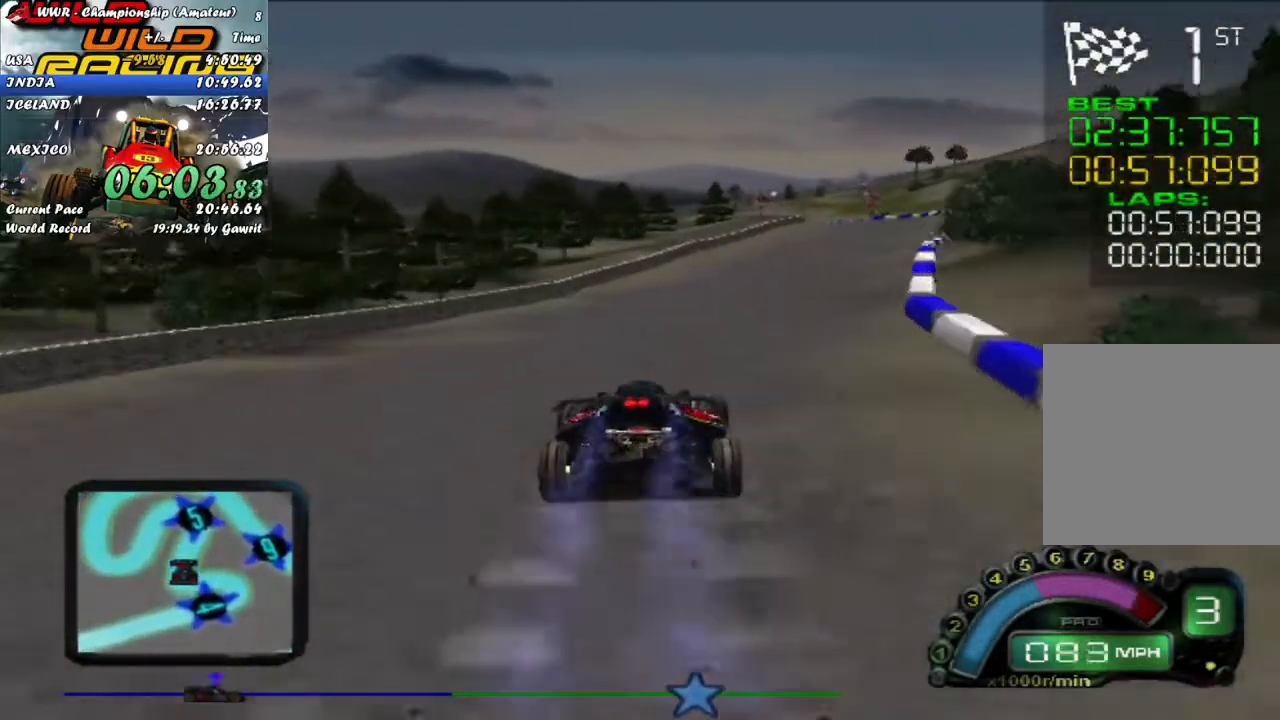
{"buttons": ["R2"], "left_stick": "center", "events": [[33, "left_stick", "center"], [183, "left_stick", "right"], [400, "left_stick", "center"]]}
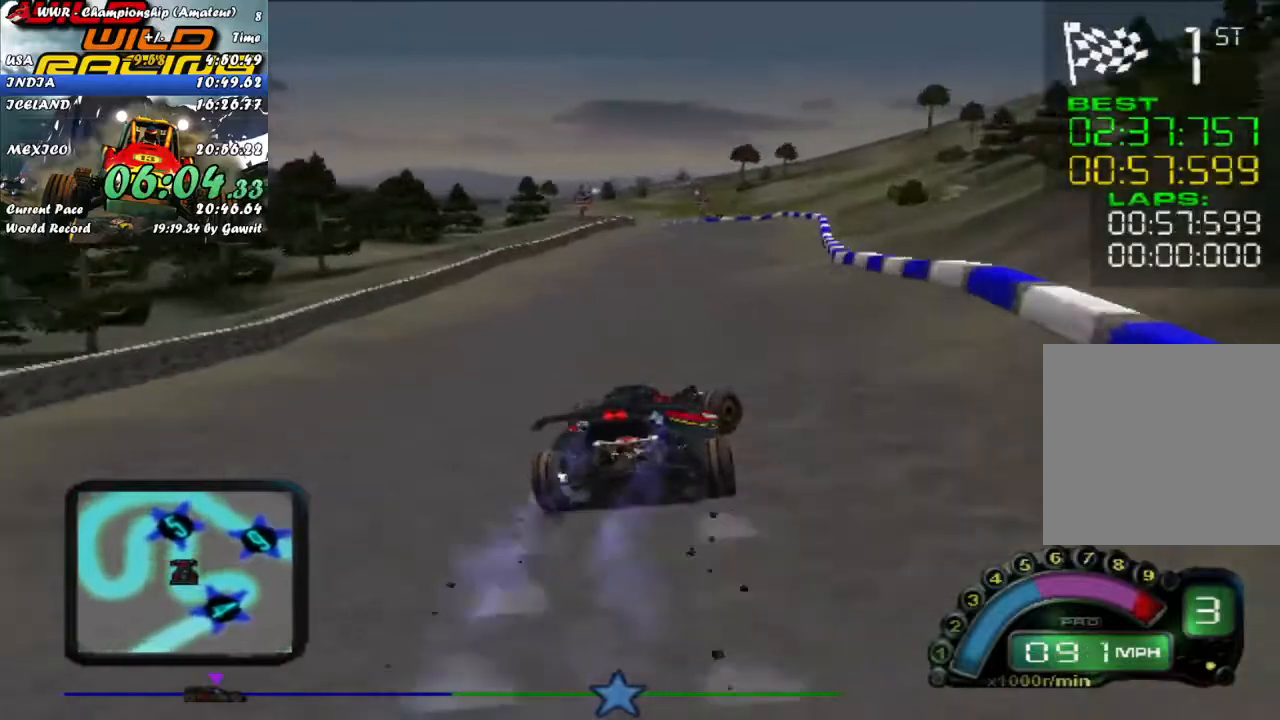
{"buttons": ["R2"], "left_stick": "right", "events": [[183, "left_stick", "left"], [300, "left_stick", "center"], [433, "left_stick", "right"]]}
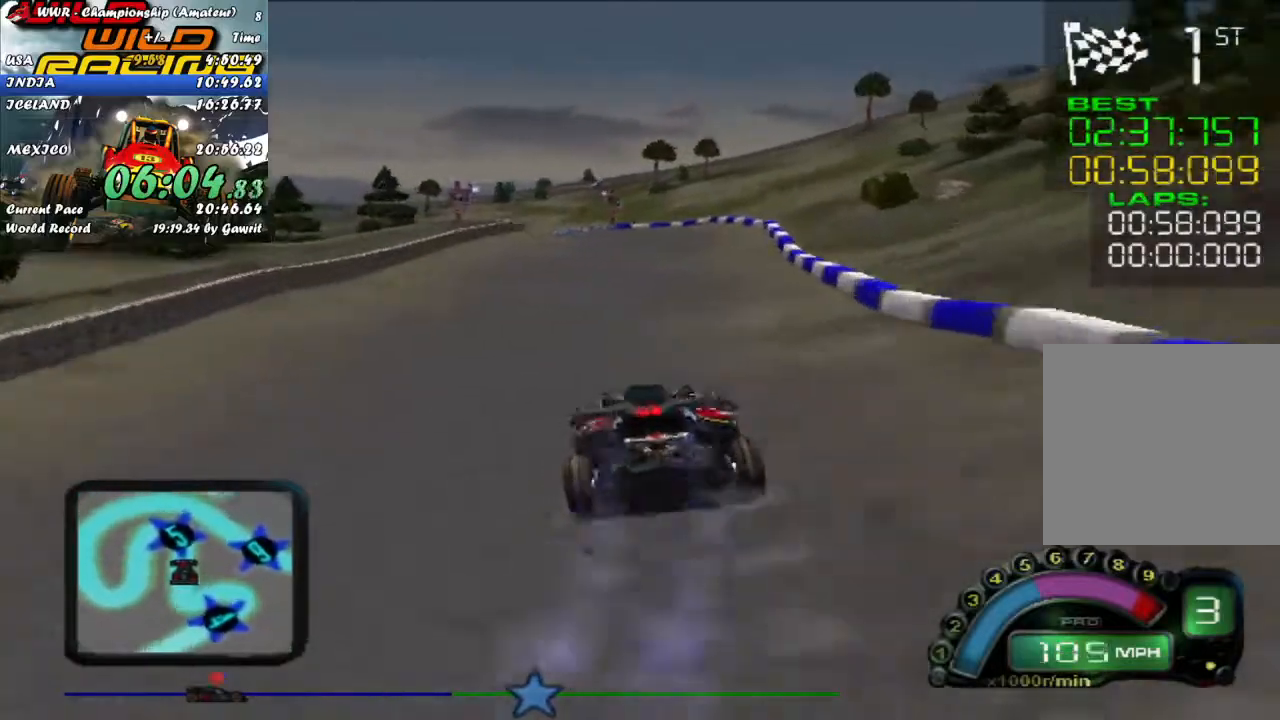
{"buttons": [], "left_stick": "center", "events": [[17, "left_stick", "center"], [200, "left_stick", "right"], [417, "left_stick", "center"], [433, "R2", "up"]]}
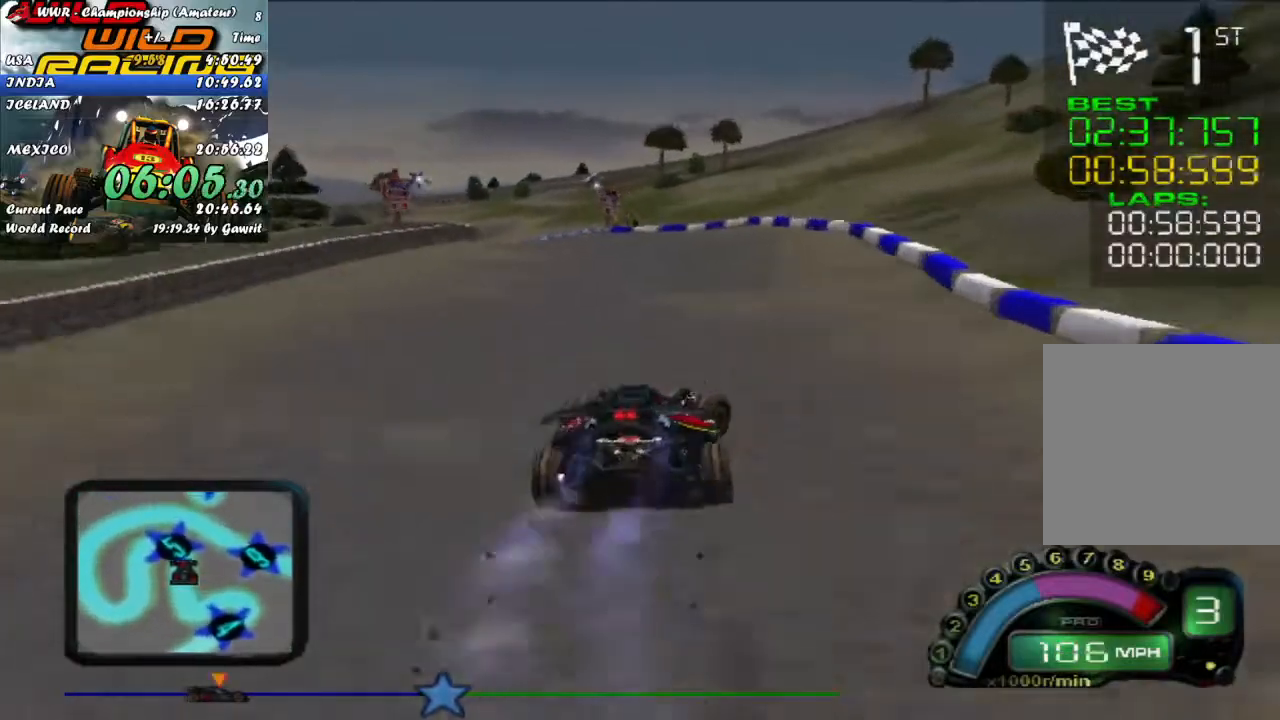
{"buttons": ["R2"], "left_stick": "left", "events": [[233, "left_stick", "left"], [333, "left_stick", "center"], [400, "left_stick", "left"], [417, "R2", "down"]]}
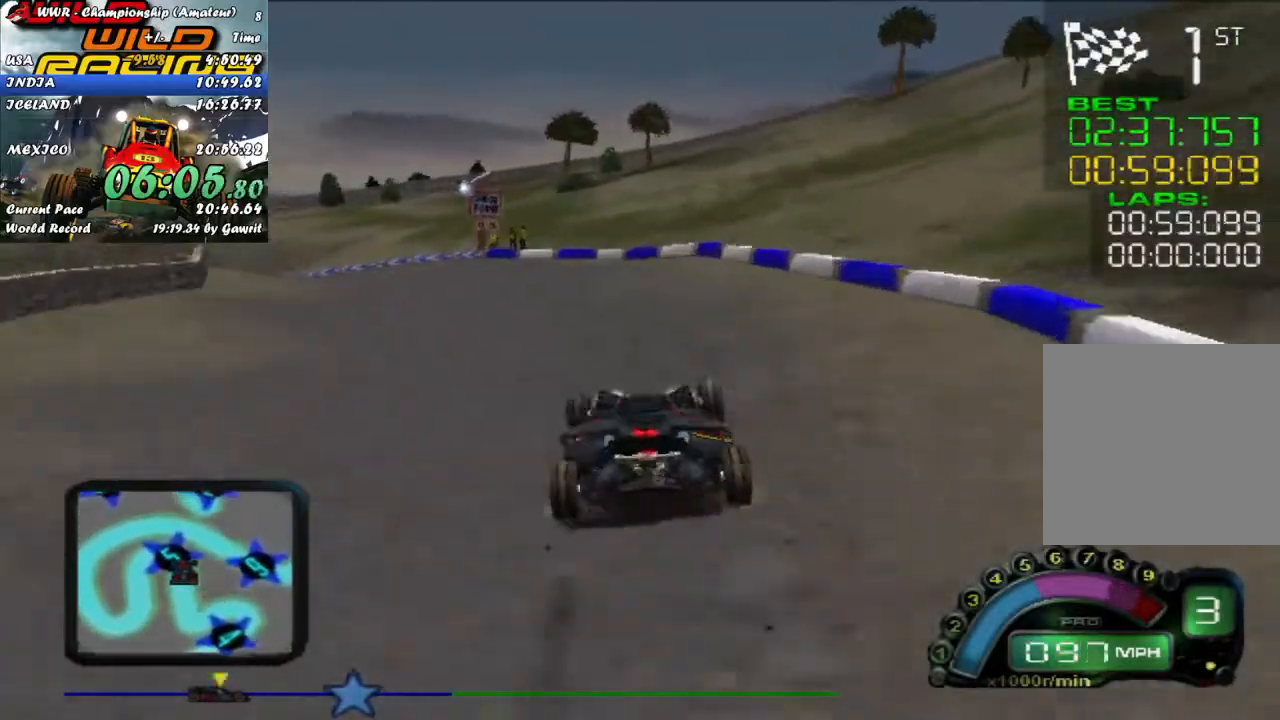
{"buttons": [], "left_stick": "left", "events": [[17, "R2", "up"], [50, "L2", "down"], [367, "L2", "up"]]}
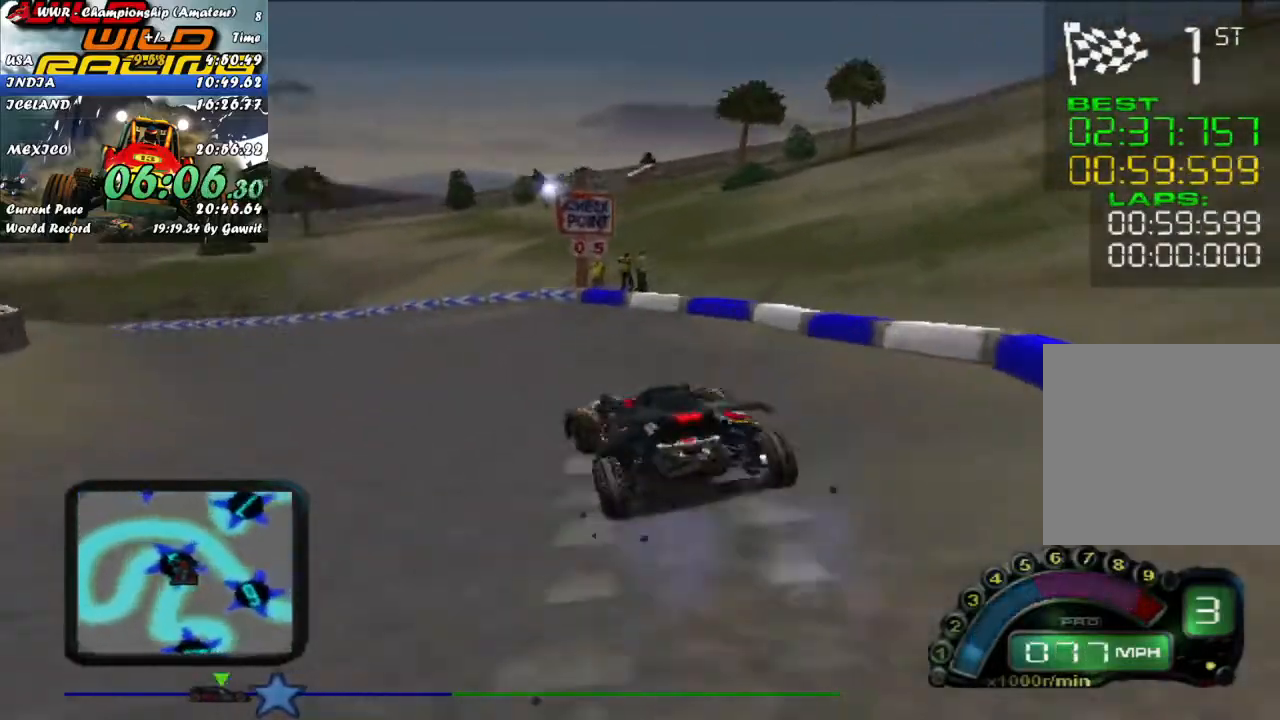
{"buttons": ["R2"], "left_stick": "left", "events": [[67, "left_stick", "center"], [133, "R2", "down"], [183, "left_stick", "left"]]}
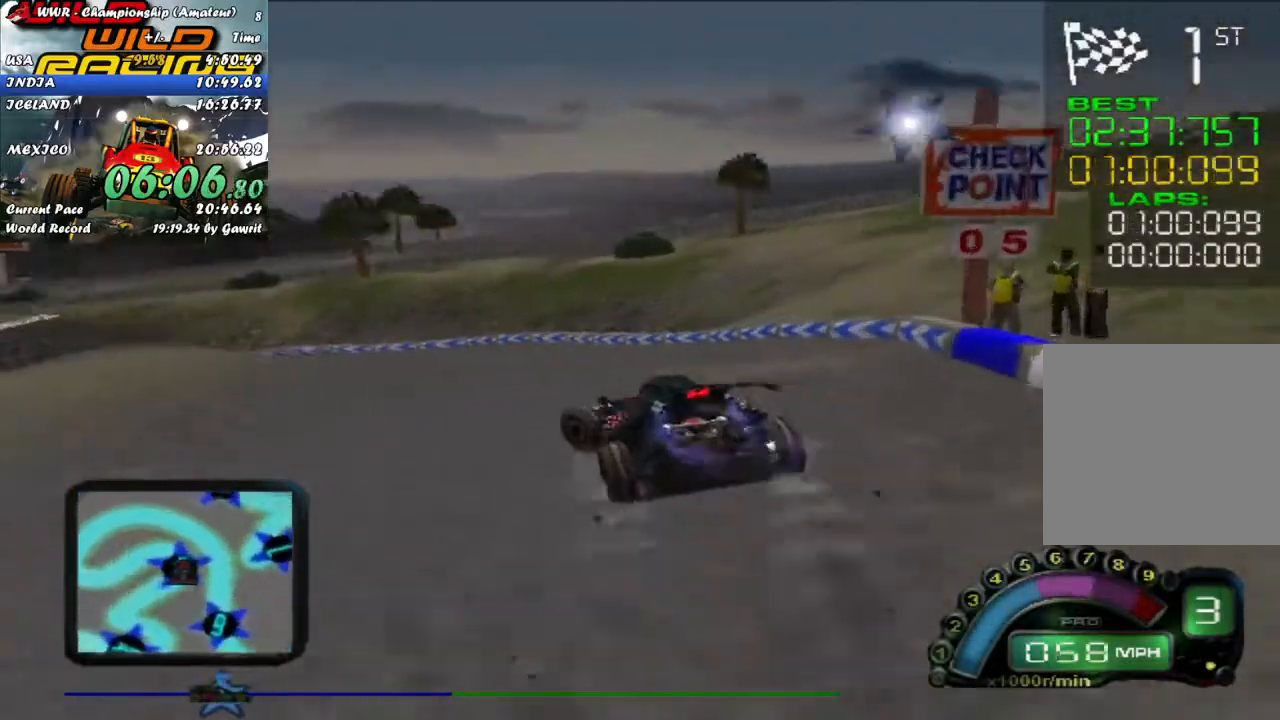
{"buttons": [], "left_stick": "left", "events": [[200, "R2", "up"]]}
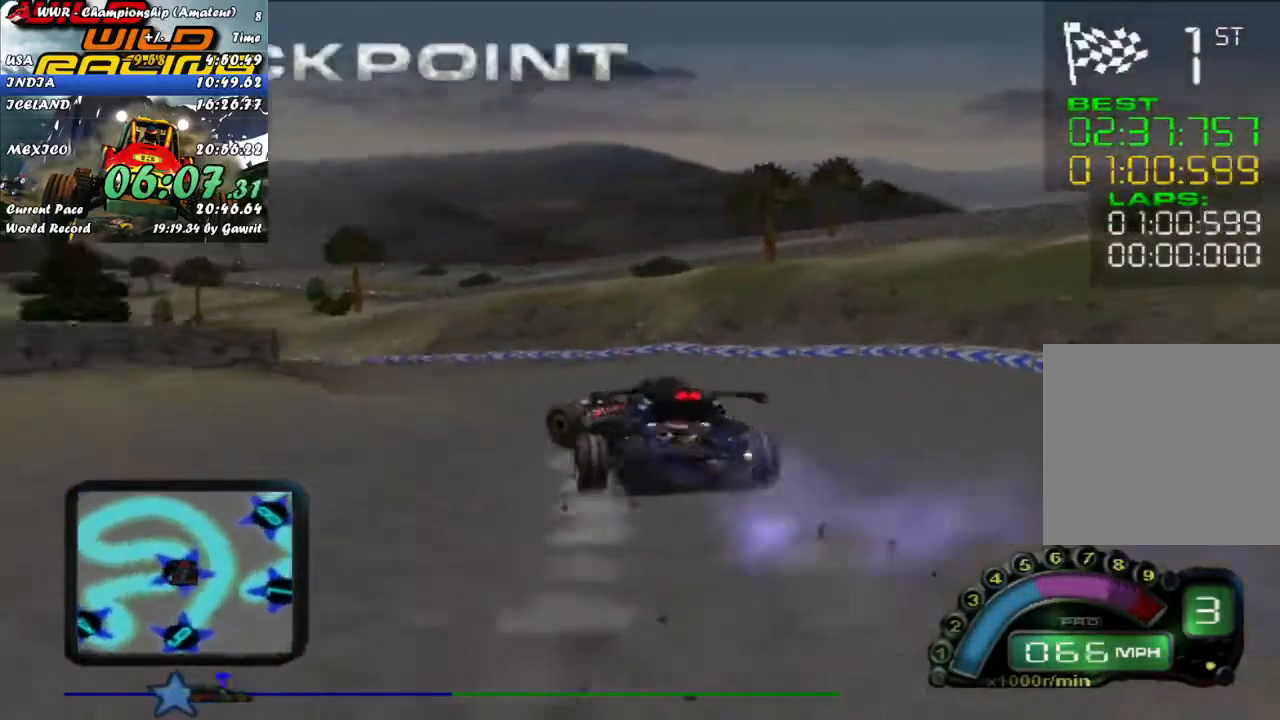
{"buttons": [], "left_stick": "left", "events": [[283, "left_stick", "center"], [383, "left_stick", "left"]]}
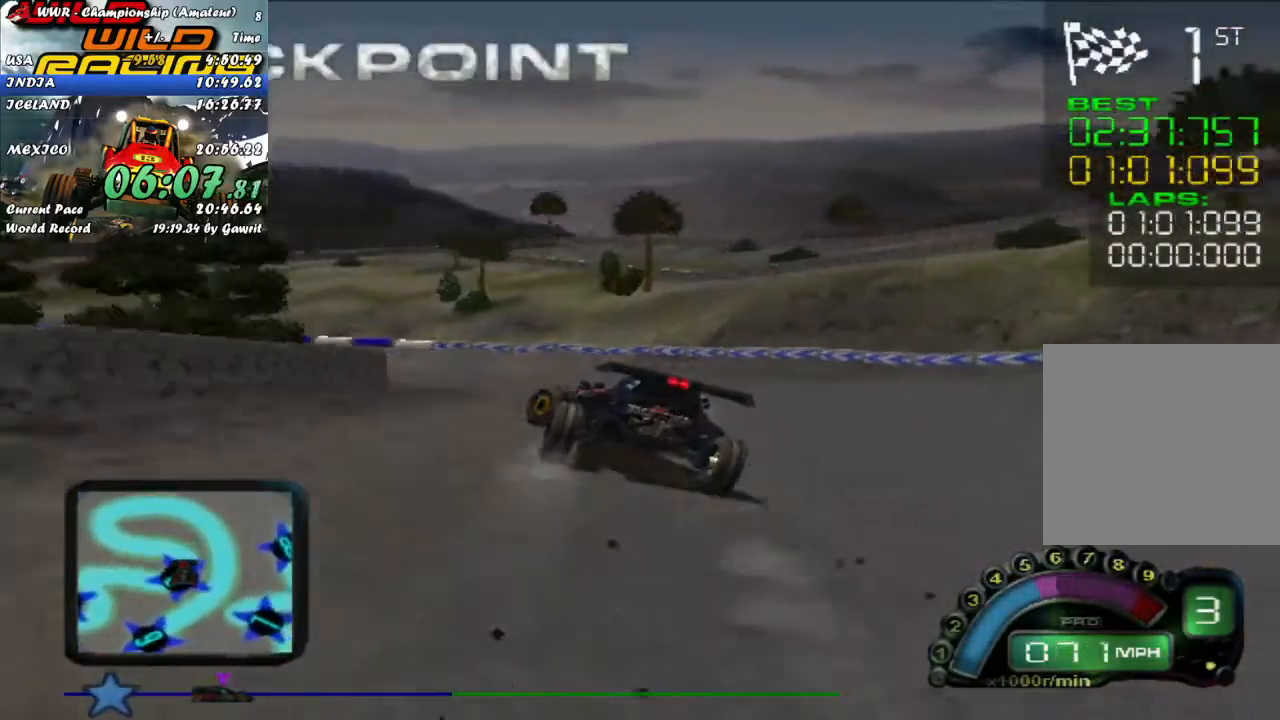
{"buttons": [], "left_stick": "left", "events": [[33, "left_stick", "center"], [117, "left_stick", "left"]]}
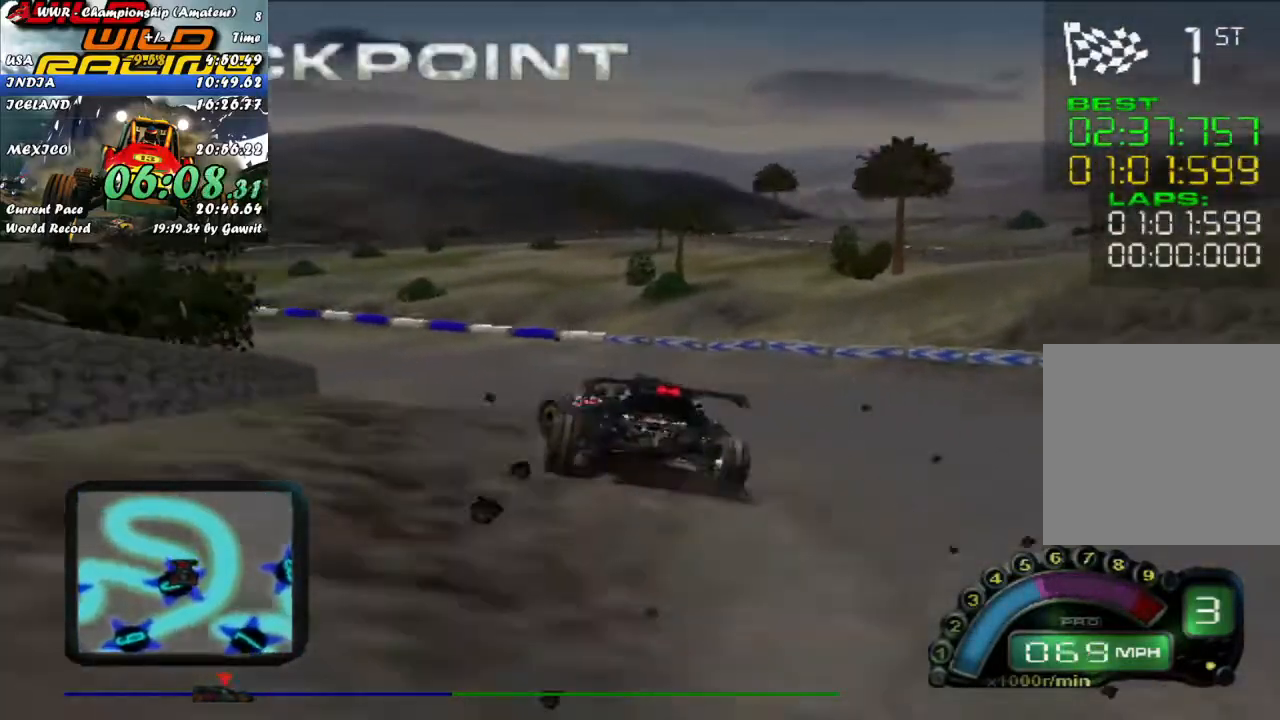
{"buttons": [], "left_stick": "left", "events": [[217, "left_stick", "center"], [283, "left_stick", "left"]]}
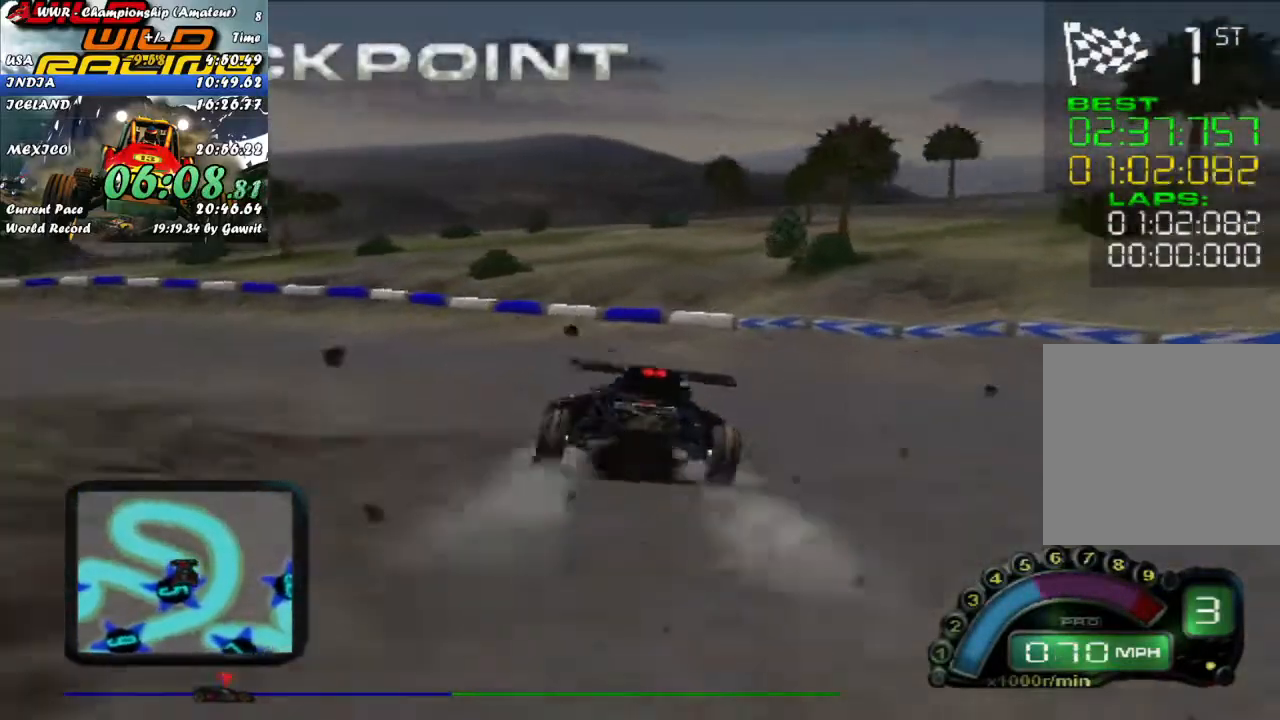
{"buttons": ["R2"], "left_stick": "left", "events": [[250, "R2", "down"]]}
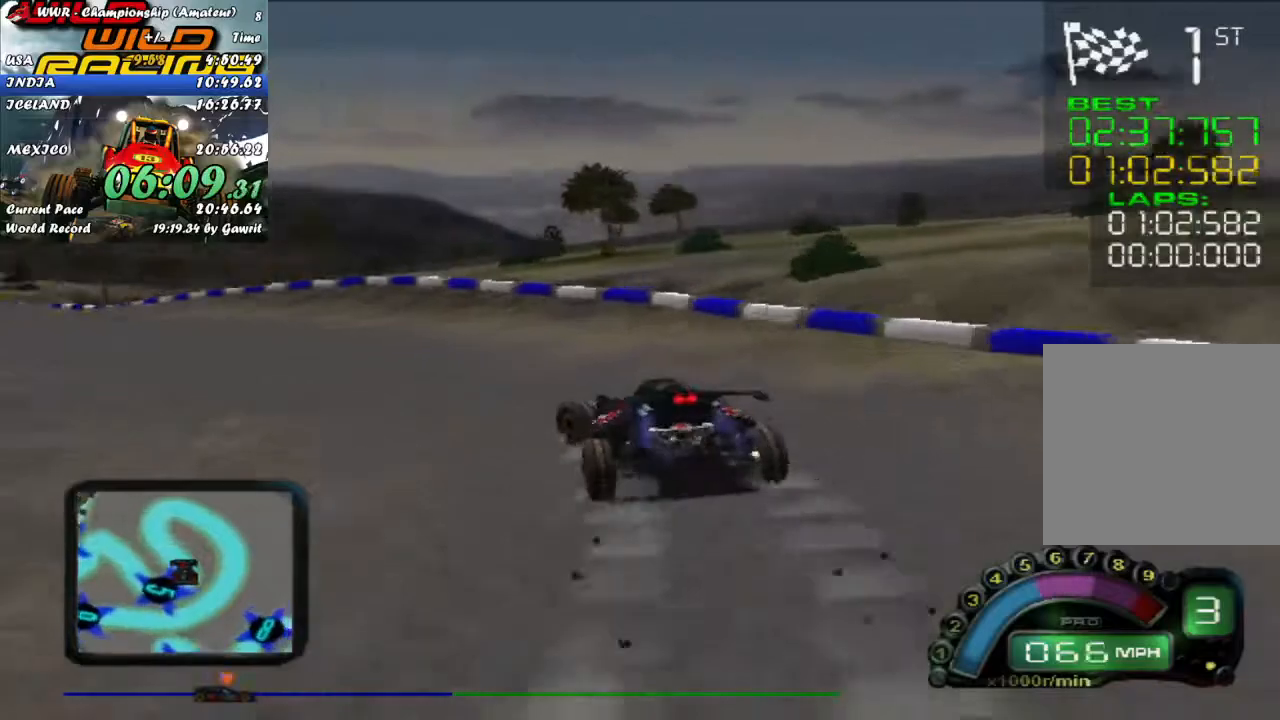
{"buttons": ["R2"], "left_stick": "center", "events": [[100, "left_stick", "center"], [150, "left_stick", "left"], [333, "left_stick", "center"]]}
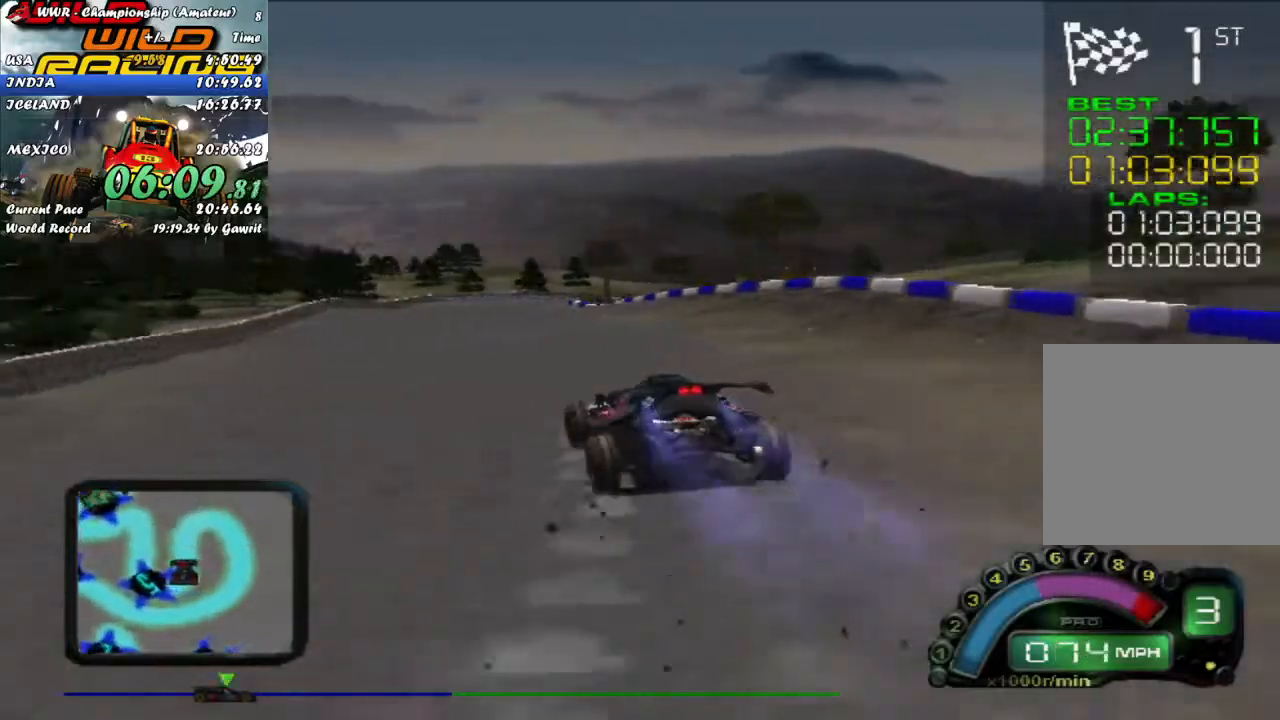
{"buttons": ["R2"], "left_stick": "center", "events": [[183, "left_stick", "right"], [267, "left_stick", "center"]]}
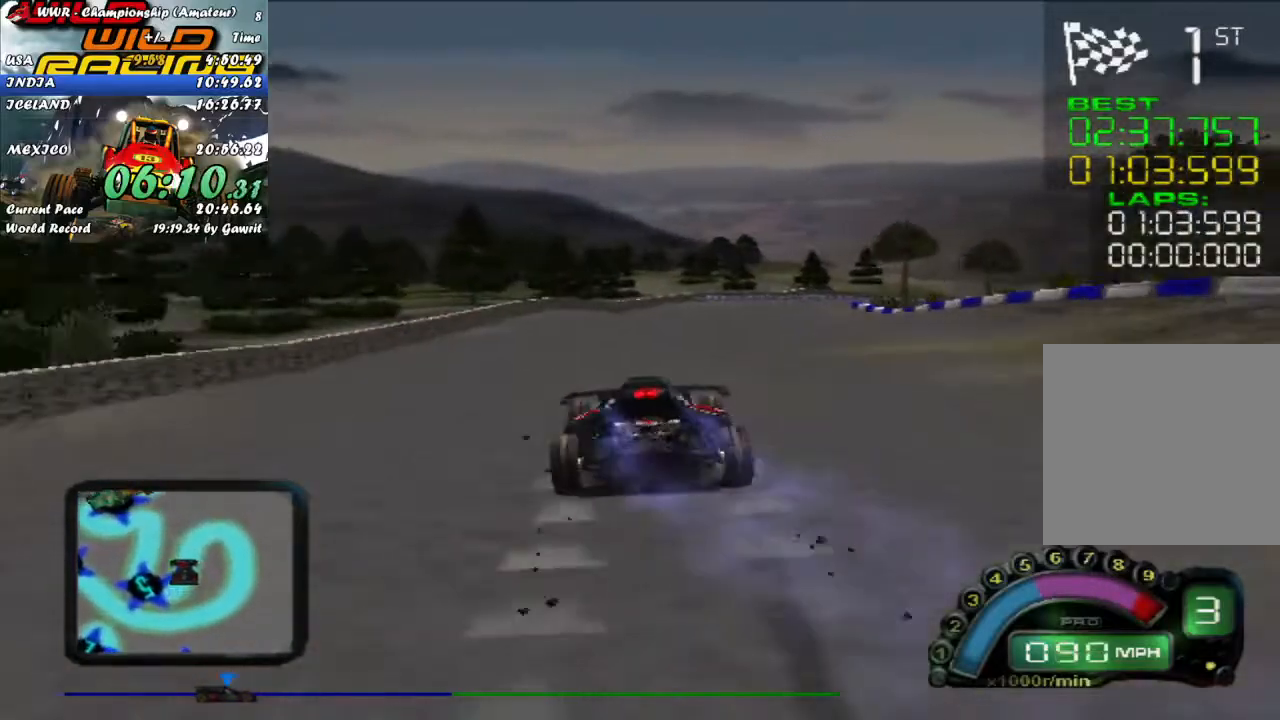
{"buttons": ["R2"], "left_stick": "right", "events": [[33, "left_stick", "right"], [167, "left_stick", "center"], [450, "left_stick", "right"]]}
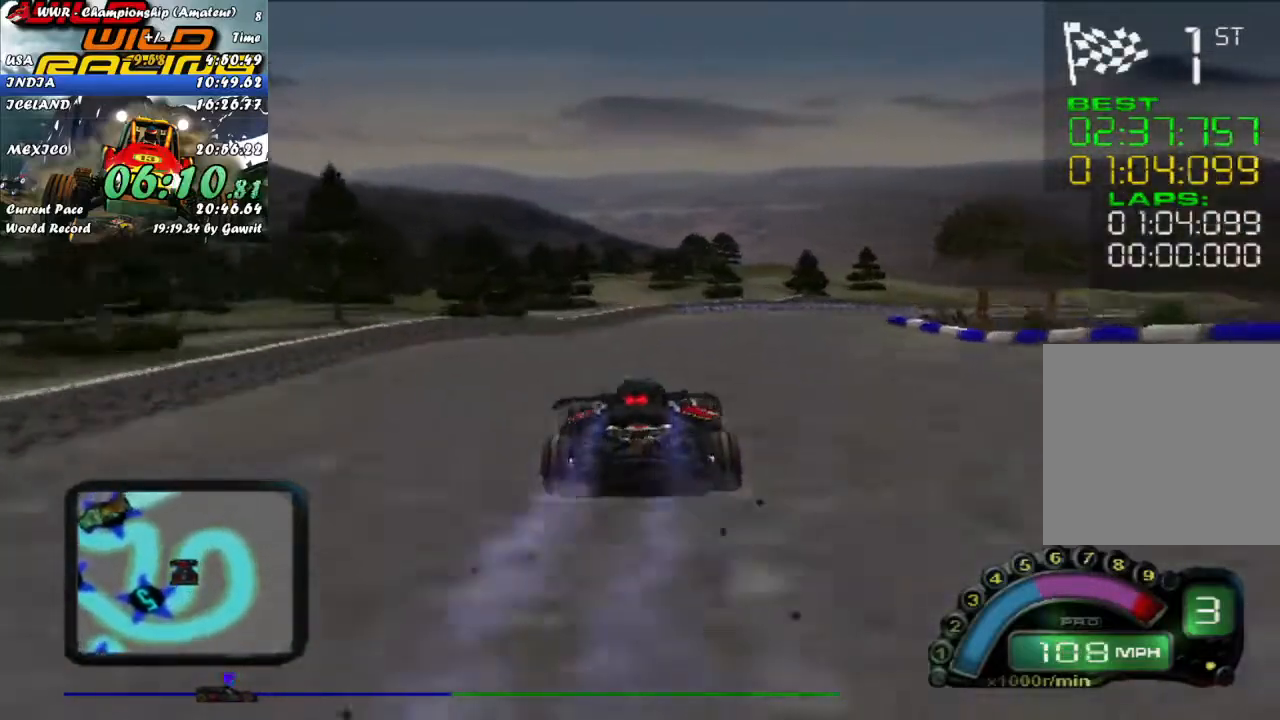
{"buttons": [], "left_stick": "right", "events": [[67, "left_stick", "center"], [200, "left_stick", "right"], [300, "R2", "up"]]}
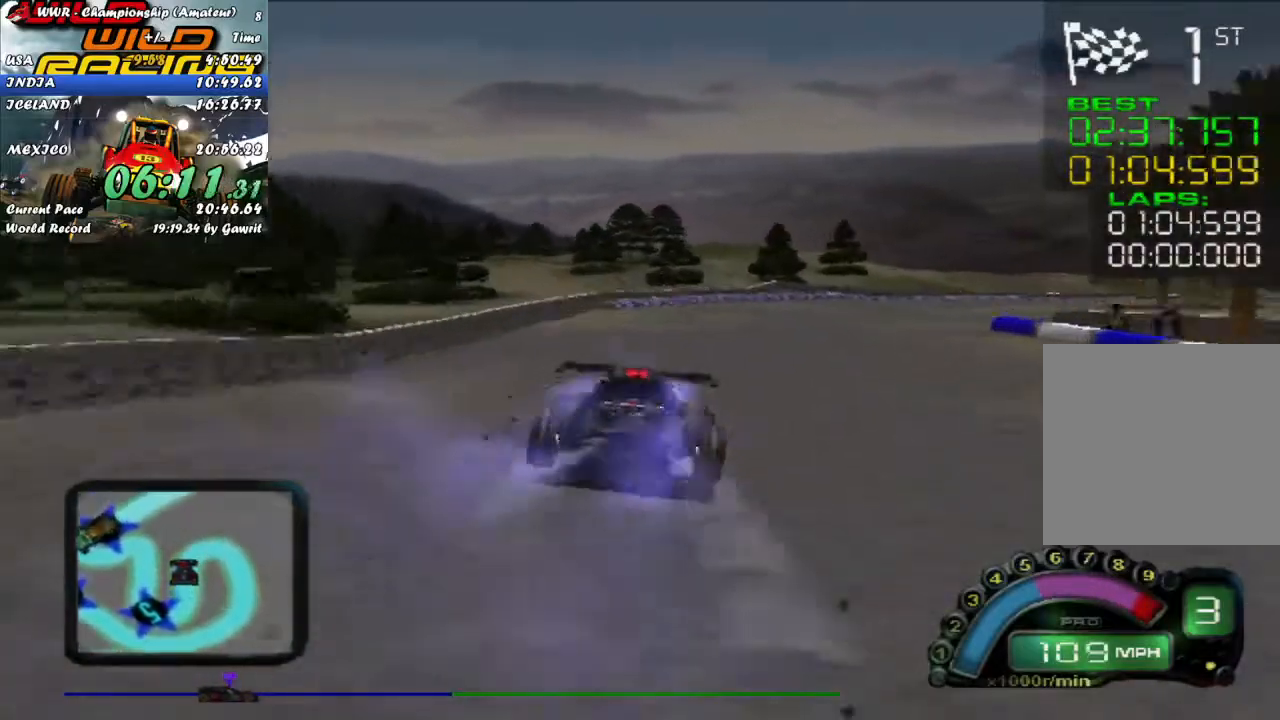
{"buttons": ["R2"], "left_stick": "right", "events": [[33, "L2", "down"], [383, "L2", "up"], [500, "R2", "down"]]}
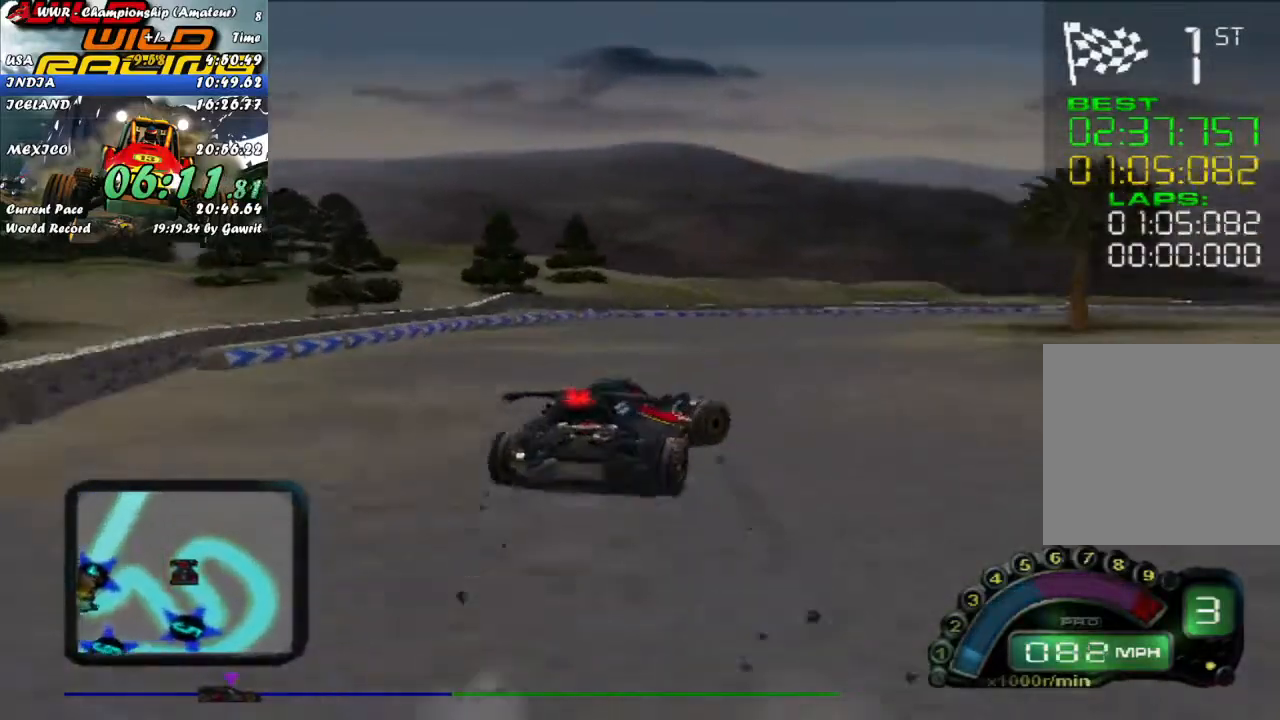
{"buttons": ["R2"], "left_stick": "center", "events": [[500, "left_stick", "center"]]}
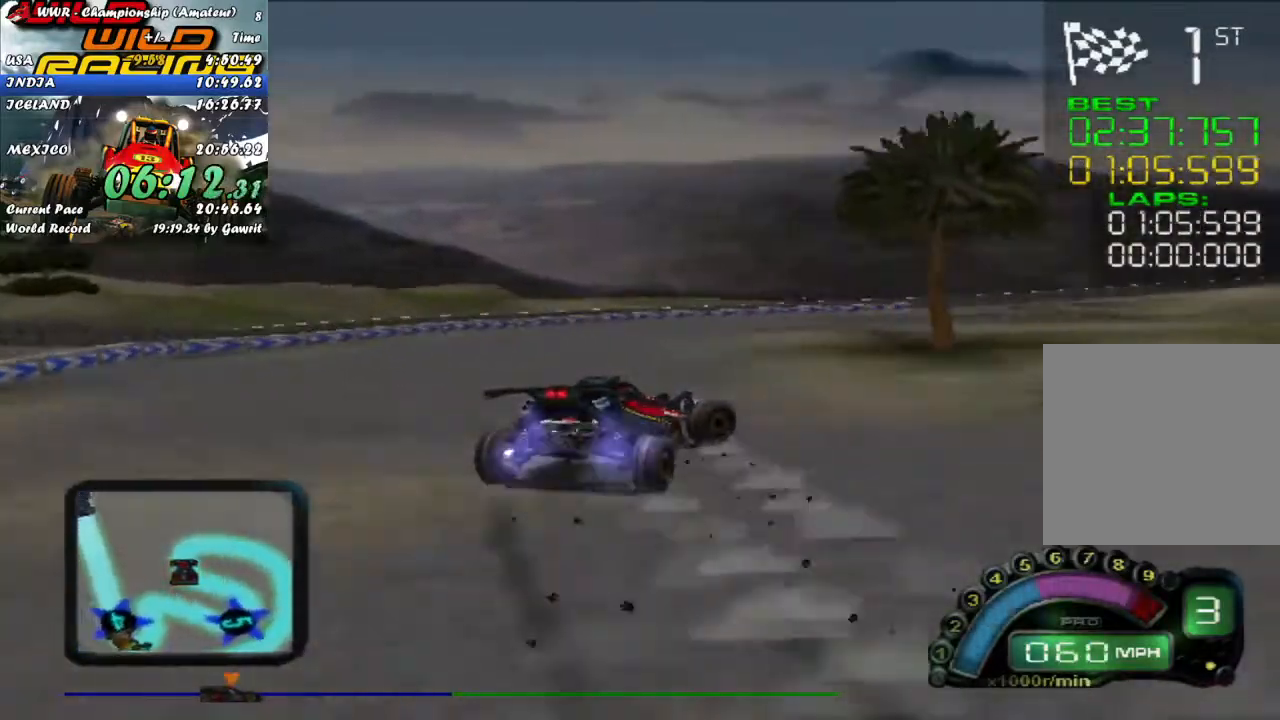
{"buttons": ["R2"], "left_stick": "right", "events": [[67, "left_stick", "right"]]}
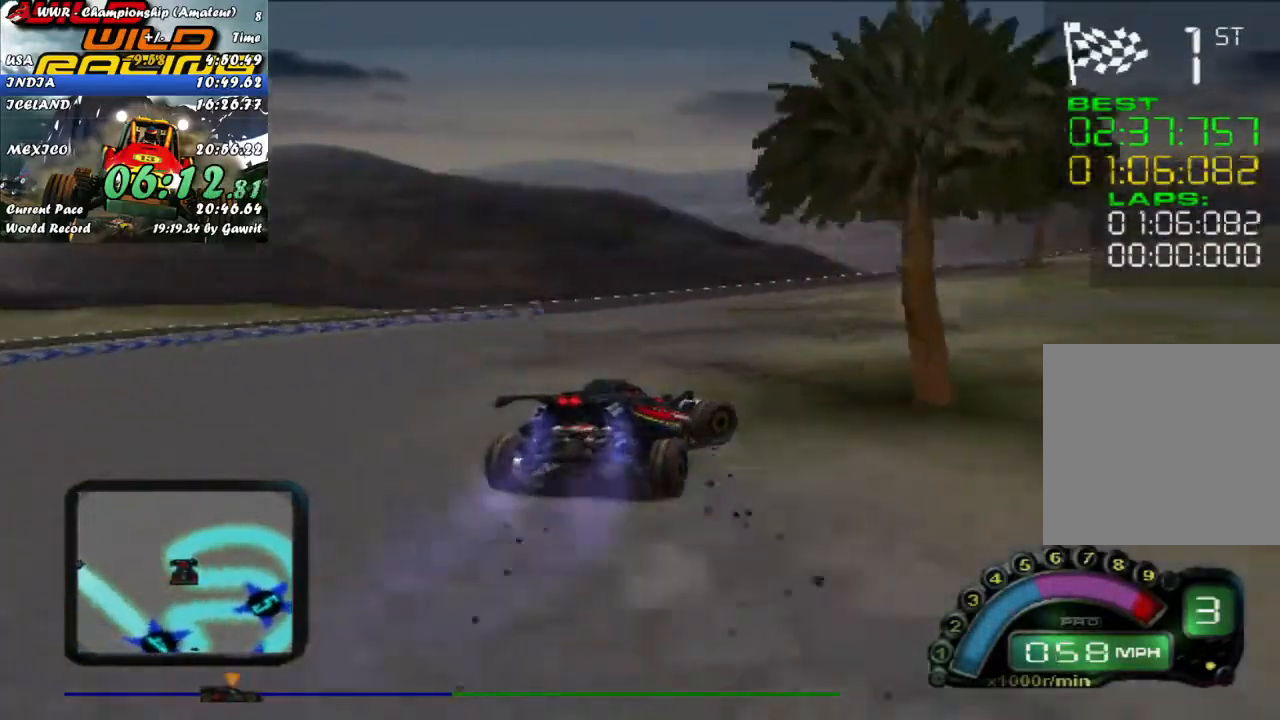
{"buttons": ["R2"], "left_stick": "right", "events": []}